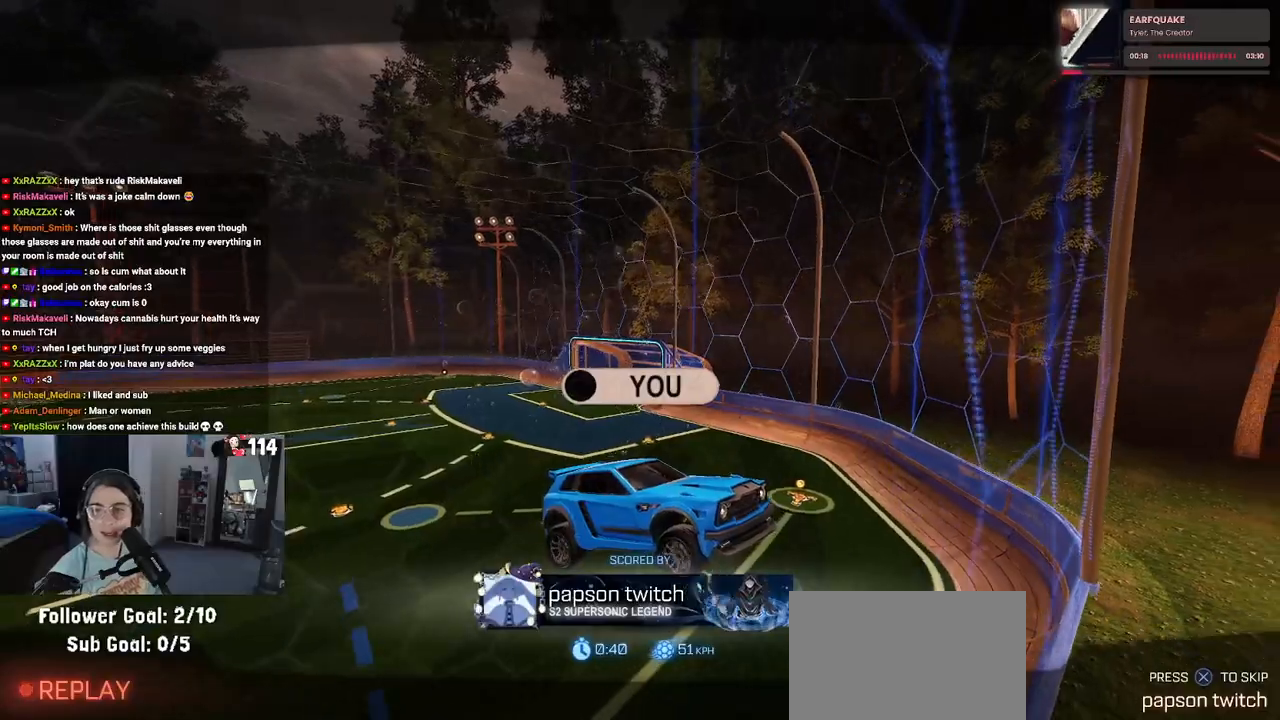
Gameplay with a controller (PlayStation layout); each line is a JSON object with the inputs held at the frame after it. "events" lists button and stick changes between this image and that frame as [ms after this image, input, new state], when the widget could be followed in between.
{"buttons": ["R2"], "left_stick": "center", "right_stick": "center", "events": [[333, "R2", "down"]]}
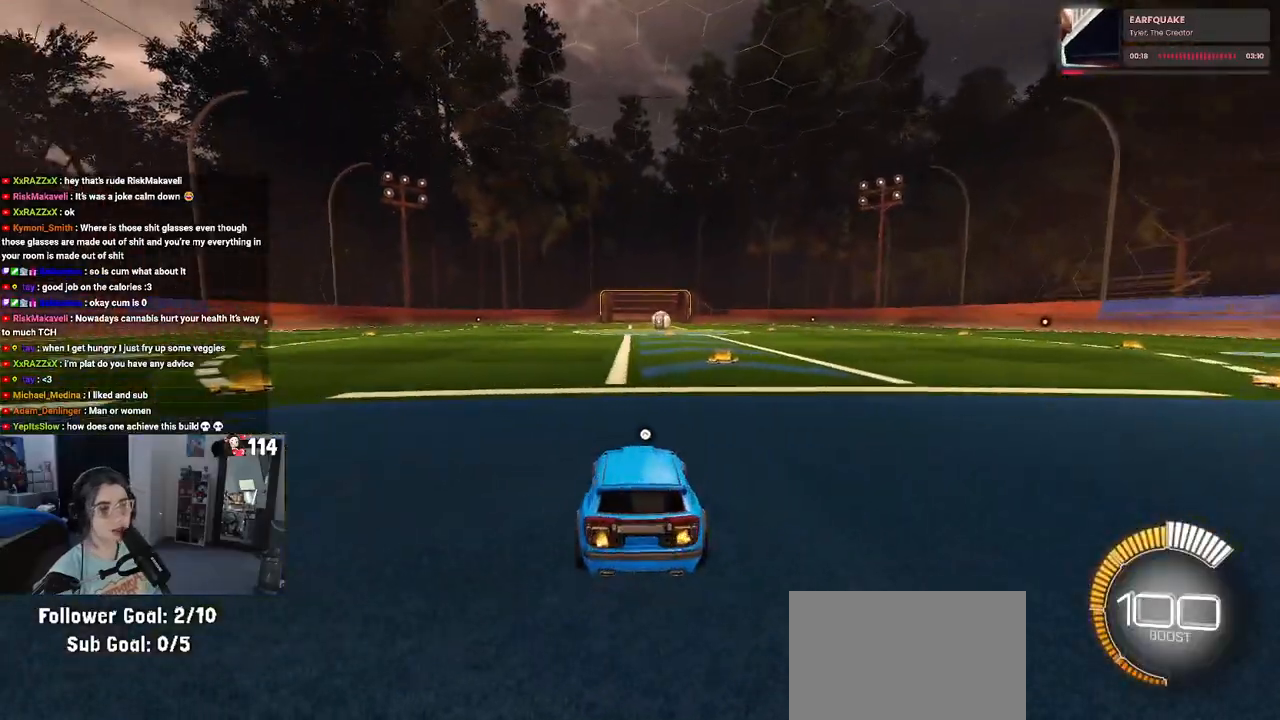
{"buttons": ["TRIANGLE", "R2"], "left_stick": "left", "right_stick": "center", "events": [[417, "left_stick", "left"], [433, "TRIANGLE", "down"]]}
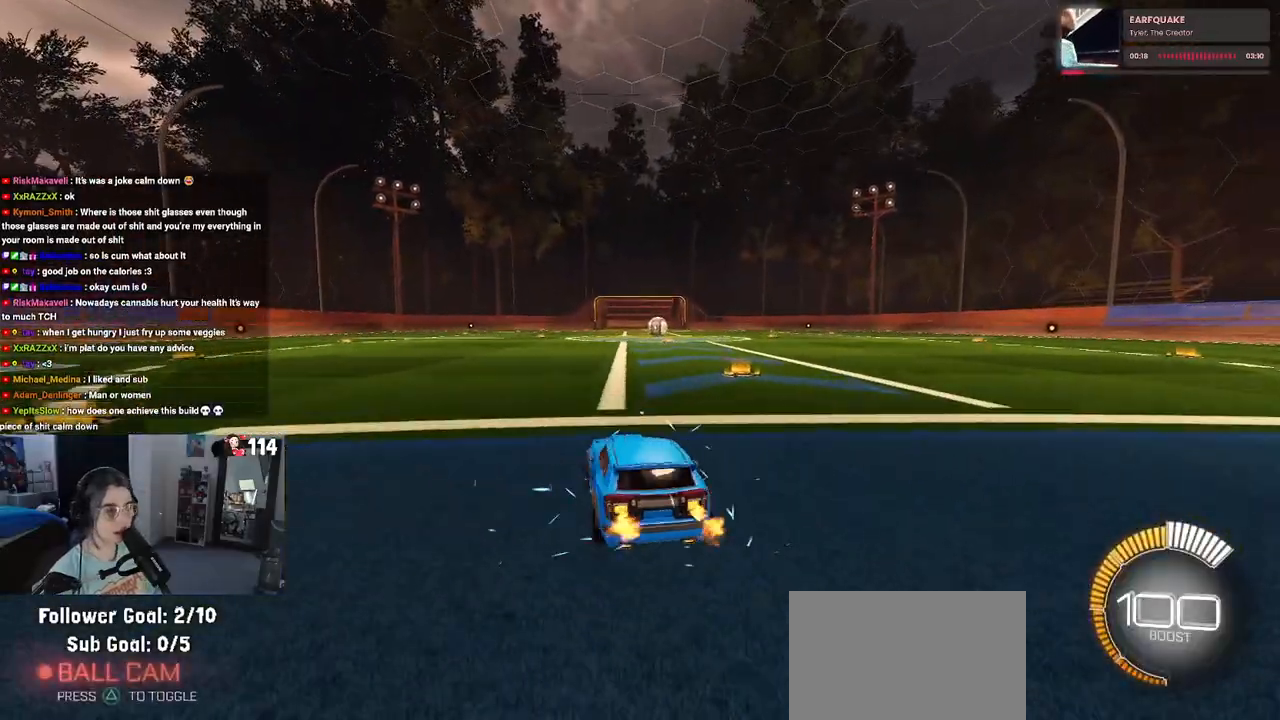
{"buttons": ["R2", "DPAD_UP"], "left_stick": "center", "right_stick": "center", "events": [[83, "TRIANGLE", "up"], [233, "TRIANGLE", "down"], [317, "left_stick", "center"], [350, "TRIANGLE", "up"], [500, "DPAD_UP", "down"]]}
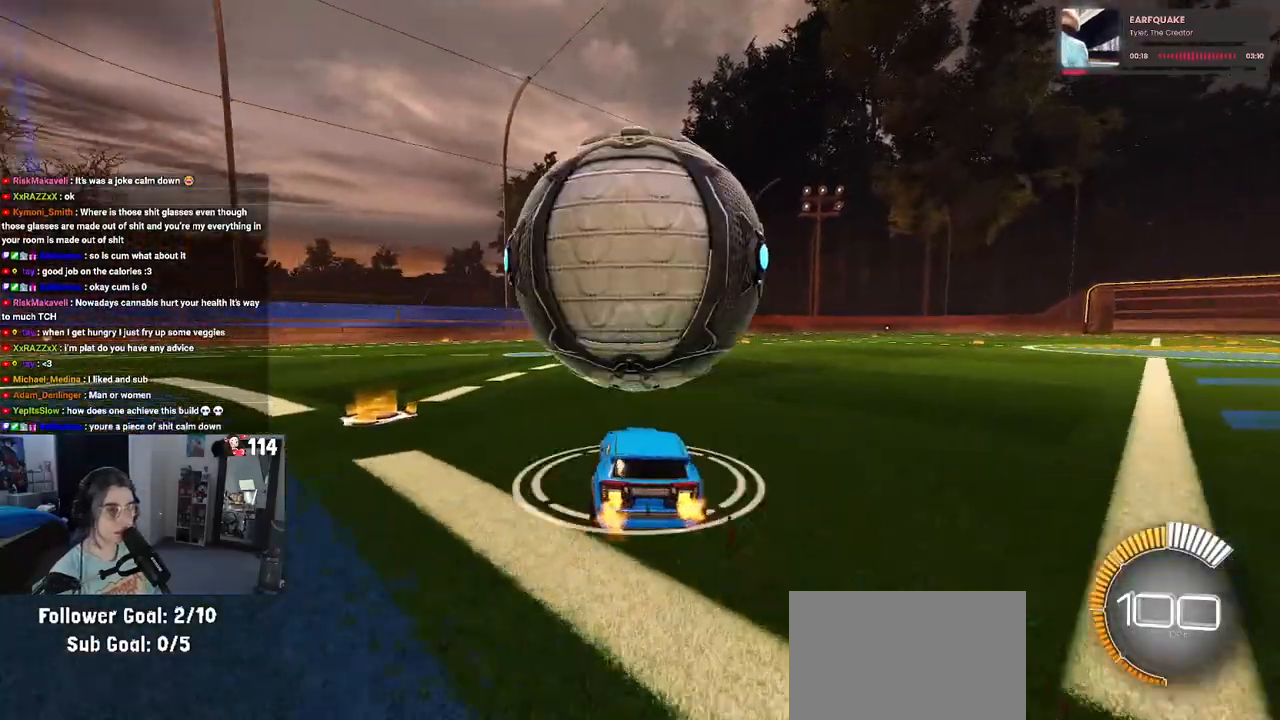
{"buttons": ["R2"], "left_stick": "center", "right_stick": "center", "events": [[67, "DPAD_UP", "up"], [67, "R2", "up"], [283, "left_stick", "right"], [383, "R2", "down"], [417, "left_stick", "center"]]}
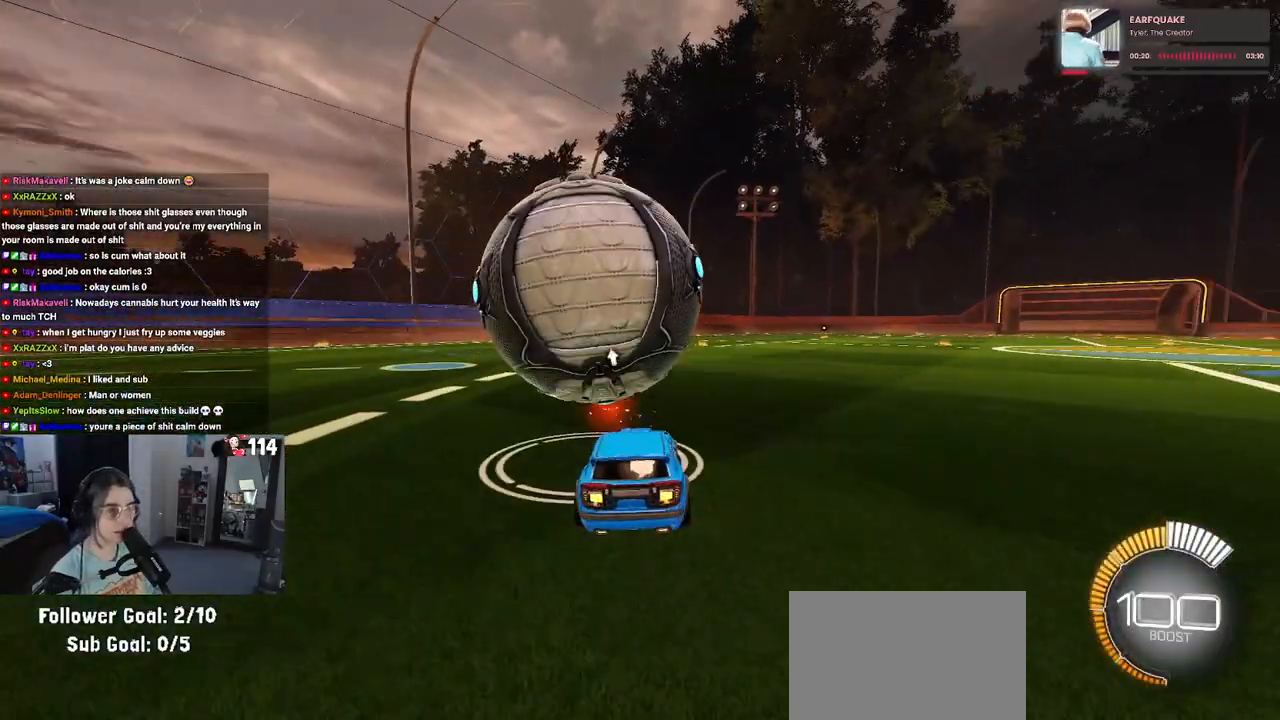
{"buttons": ["R2"], "left_stick": "center", "right_stick": "center", "events": [[233, "left_stick", "left"], [400, "left_stick", "center"]]}
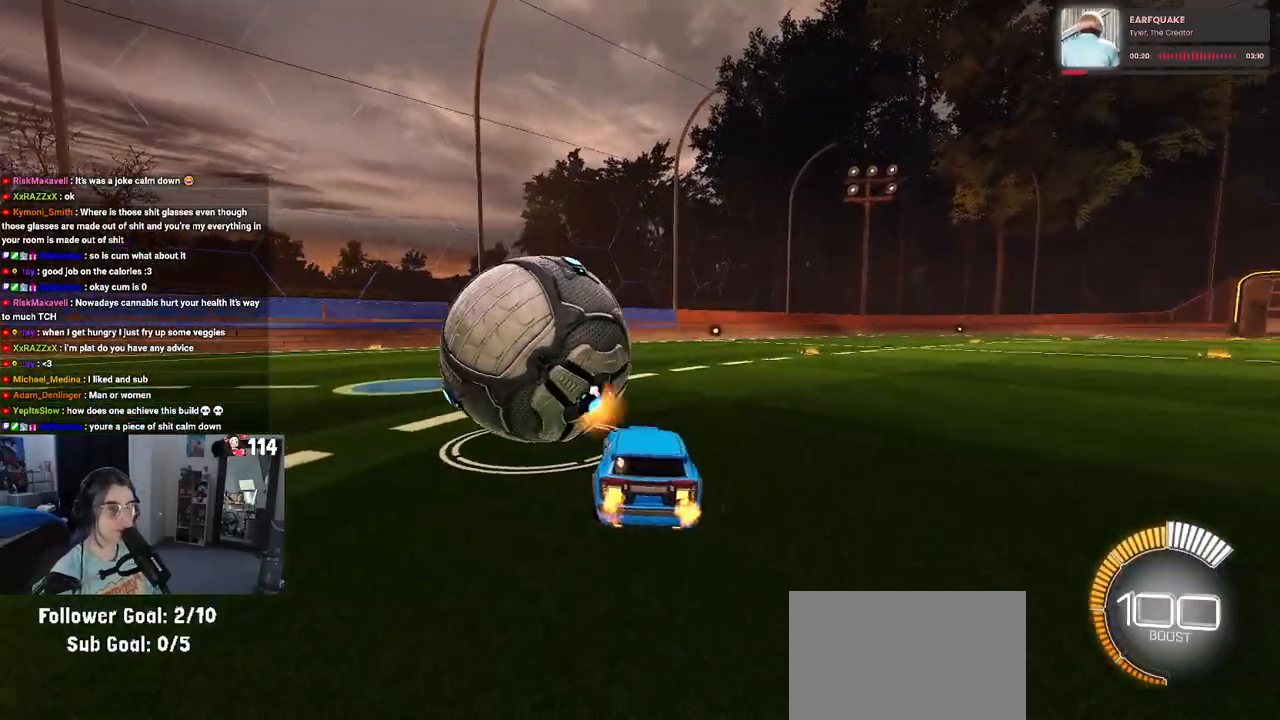
{"buttons": ["TRIANGLE", "R1", "R2"], "left_stick": "center", "right_stick": "center", "events": [[67, "left_stick", "left"], [200, "R1", "down"], [233, "left_stick", "center"], [267, "TRIANGLE", "down"]]}
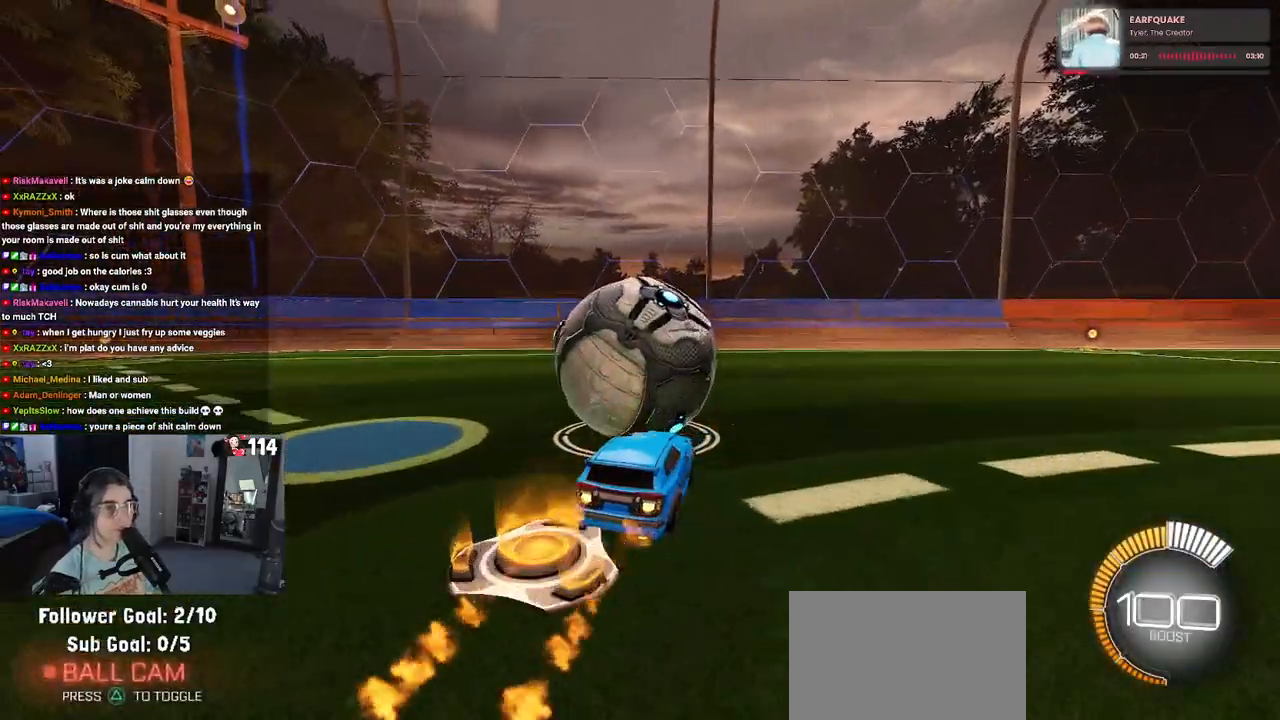
{"buttons": ["R2"], "left_stick": "center", "right_stick": "center", "events": [[17, "TRIANGLE", "up"], [33, "R1", "up"], [100, "left_stick", "left"], [133, "L2", "down"], [183, "left_stick", "center"], [217, "R2", "up"], [300, "R2", "down"], [350, "L2", "up"], [367, "left_stick", "left"], [467, "left_stick", "center"]]}
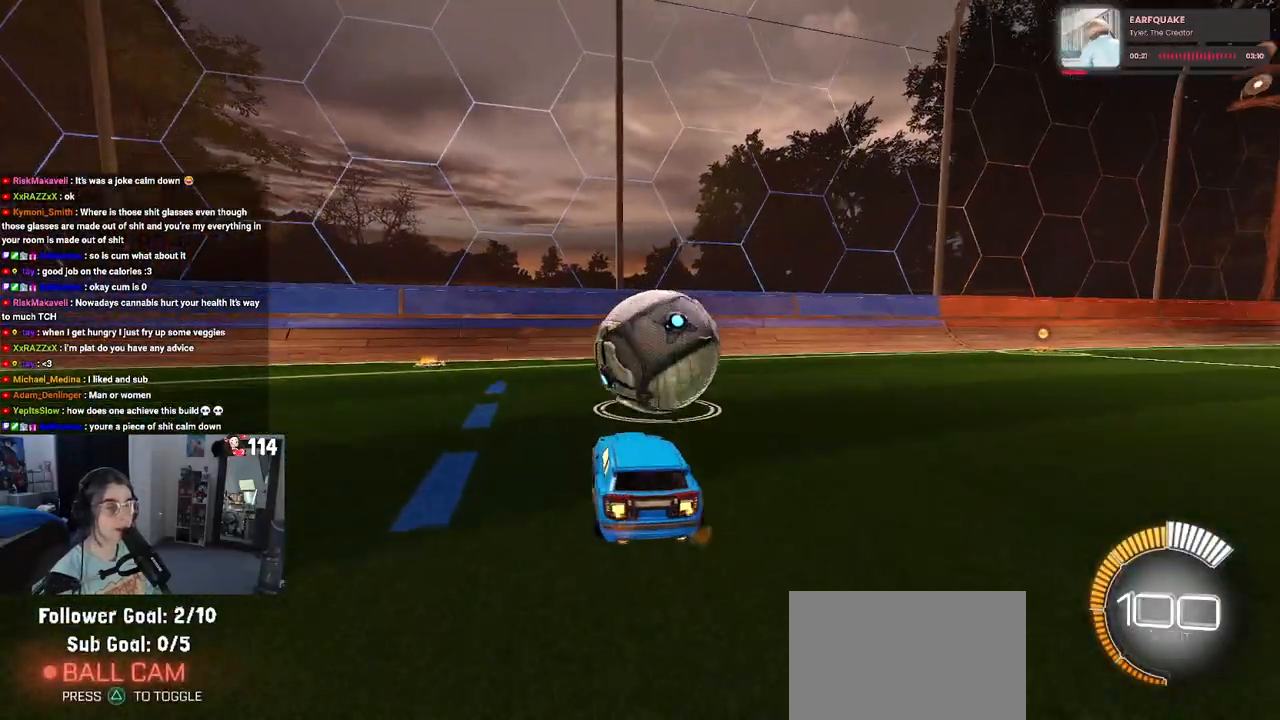
{"buttons": ["R2"], "left_stick": "left", "right_stick": "center", "events": [[300, "left_stick", "right"], [400, "left_stick", "center"], [500, "left_stick", "left"]]}
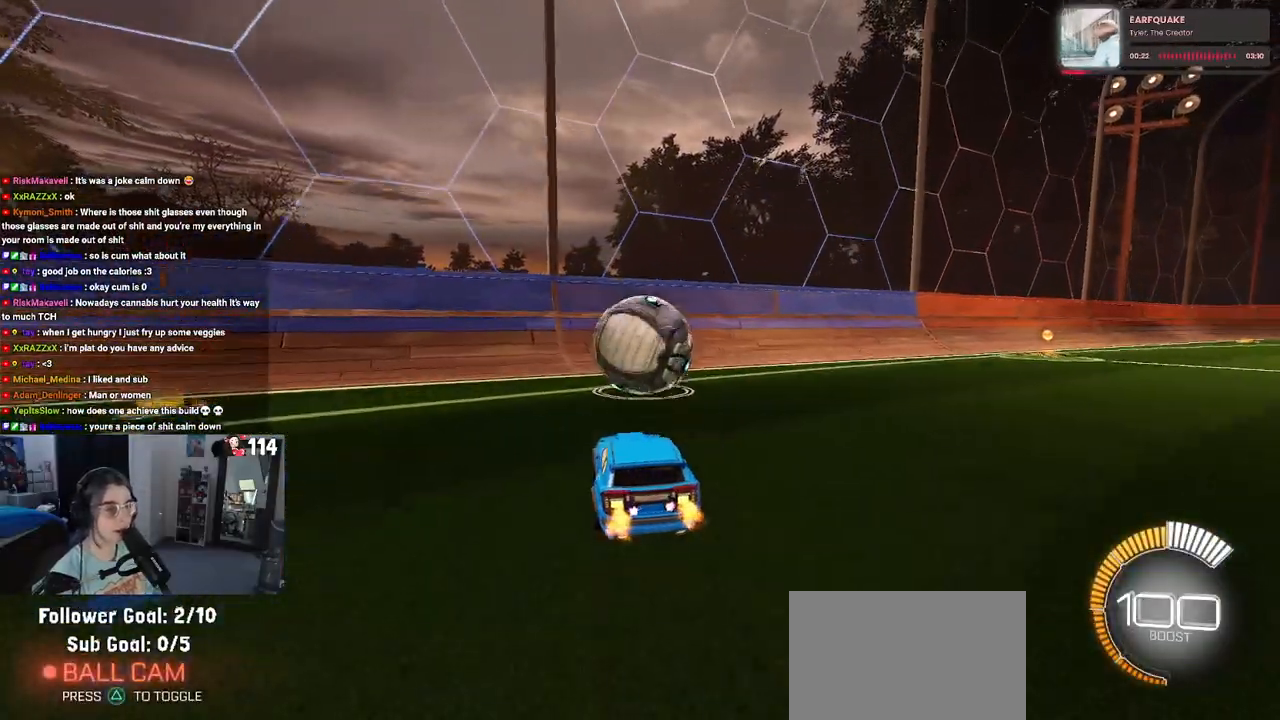
{"buttons": ["R1", "R2"], "left_stick": "center", "right_stick": "center", "events": [[83, "left_stick", "center"], [333, "left_stick", "right"], [417, "R1", "down"], [483, "left_stick", "center"]]}